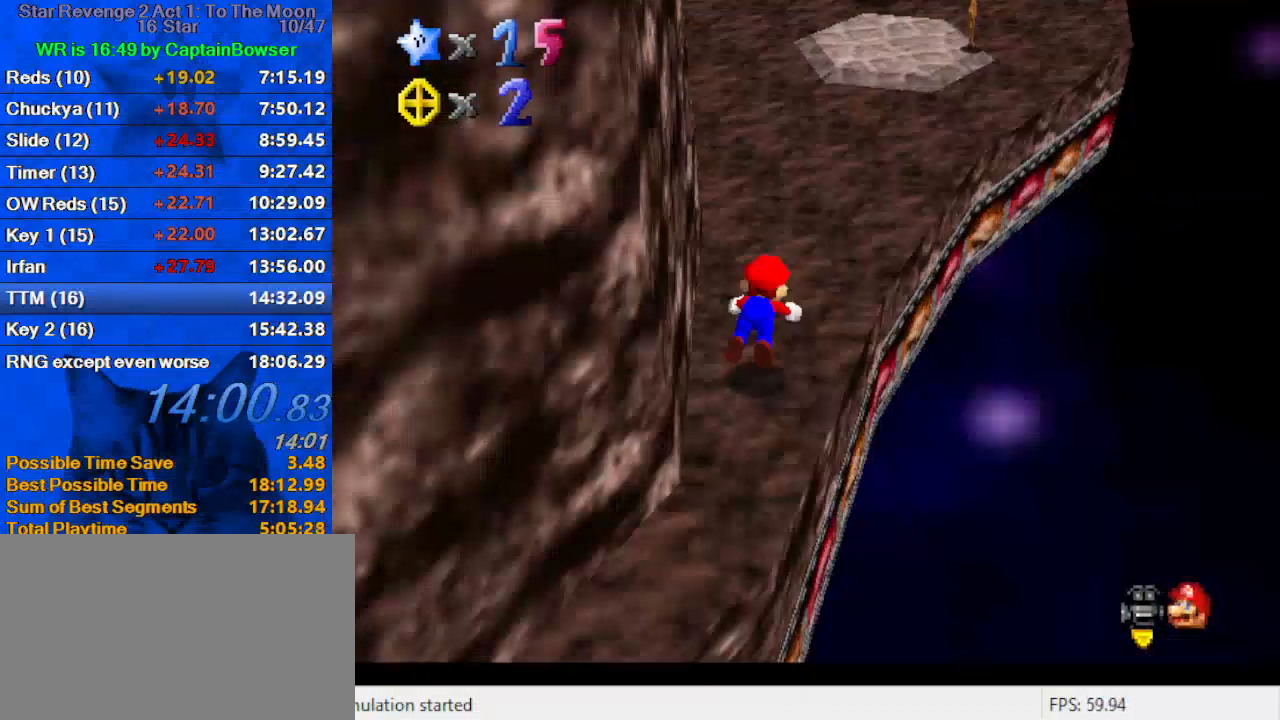
Gameplay with keyboard; each line is a JSON object with the keys held at the frame after it. "events" lists presses ("down") and releases ("up") of "a", "c", "ctrl", "d", "down", "left", "return", "right", "s", "shift", "up", "w", "x" and "y" between this image and that frame as [ms after this image, input, new state], when the widget could be followed in between. No other keys are recorded. Mouse input is not recorded.
{"keys": ["shift", "up"], "events": [[67, "ctrl", "down"], [67, "shift", "down"], [200, "ctrl", "up"]]}
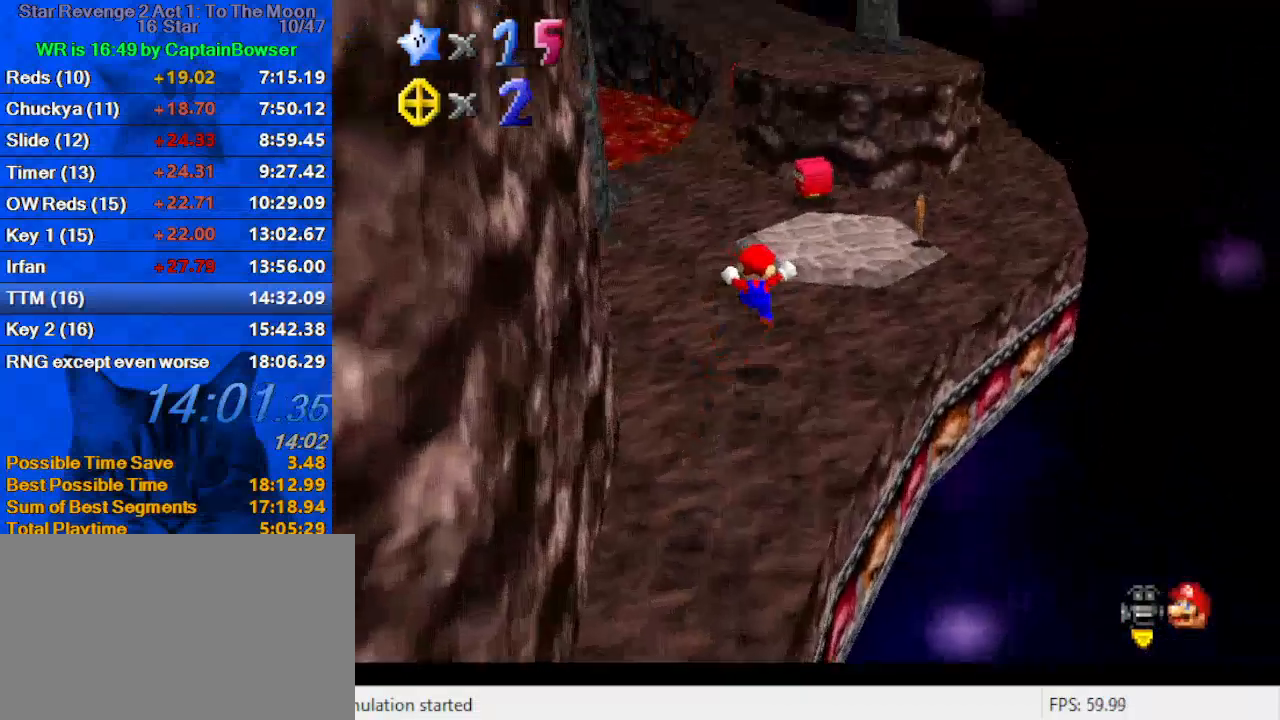
{"keys": ["left", "up"], "events": [[233, "ctrl", "down"], [233, "up", "up"], [300, "up", "down"], [367, "shift", "up"], [400, "ctrl", "up"], [467, "left", "down"]]}
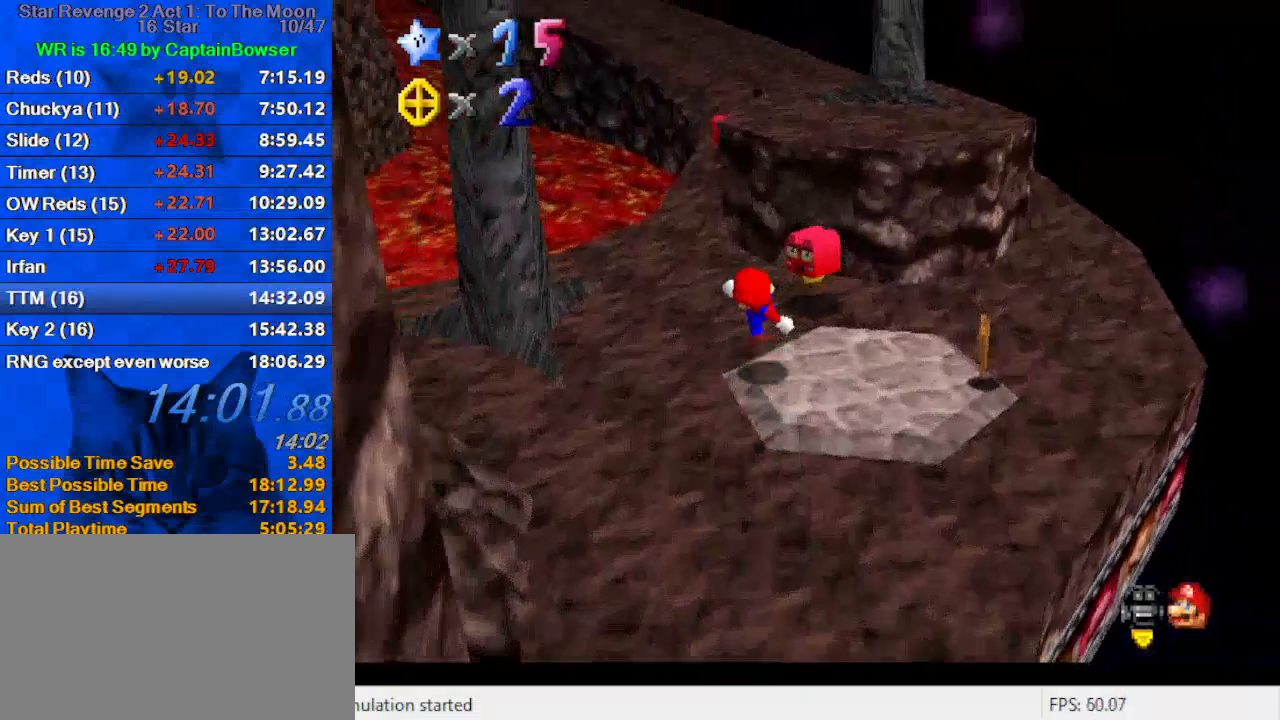
{"keys": ["ctrl", "shift", "up"], "events": [[100, "left", "up"], [133, "shift", "down"], [433, "ctrl", "down"]]}
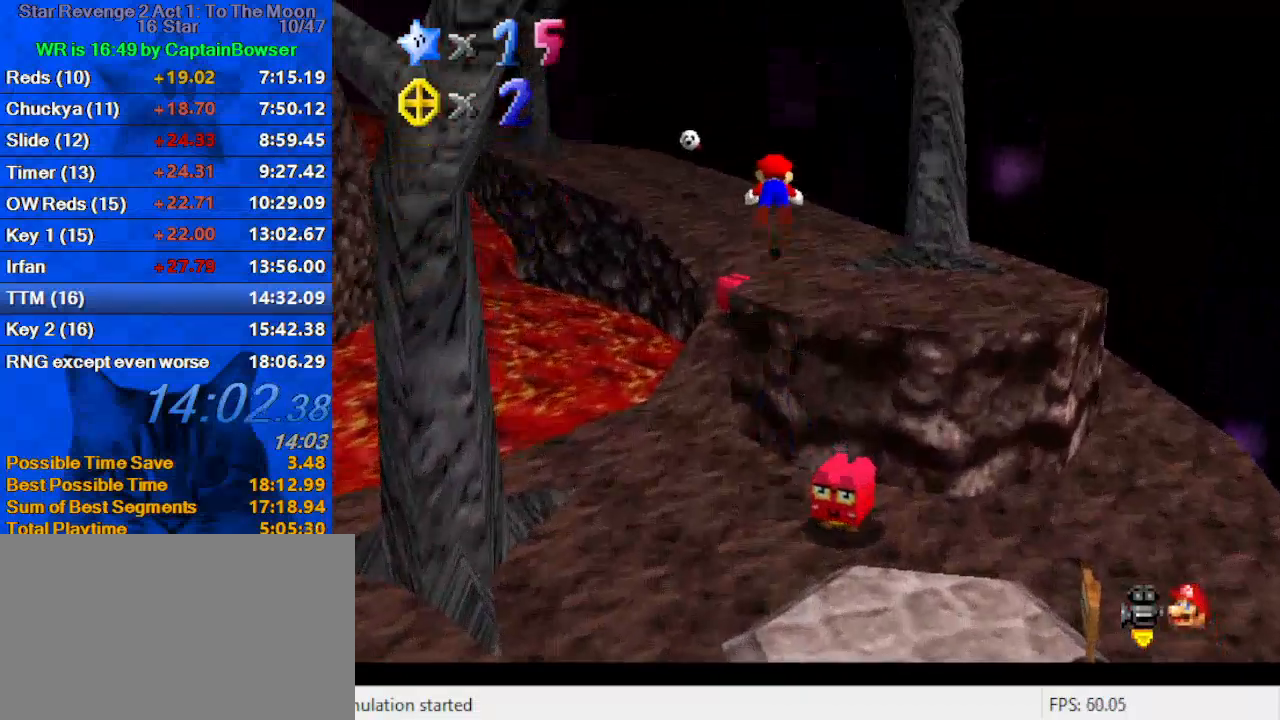
{"keys": ["up"], "events": [[67, "ctrl", "up"], [67, "shift", "up"], [100, "c", "down"], [233, "c", "up"], [300, "right", "down"], [400, "right", "up"]]}
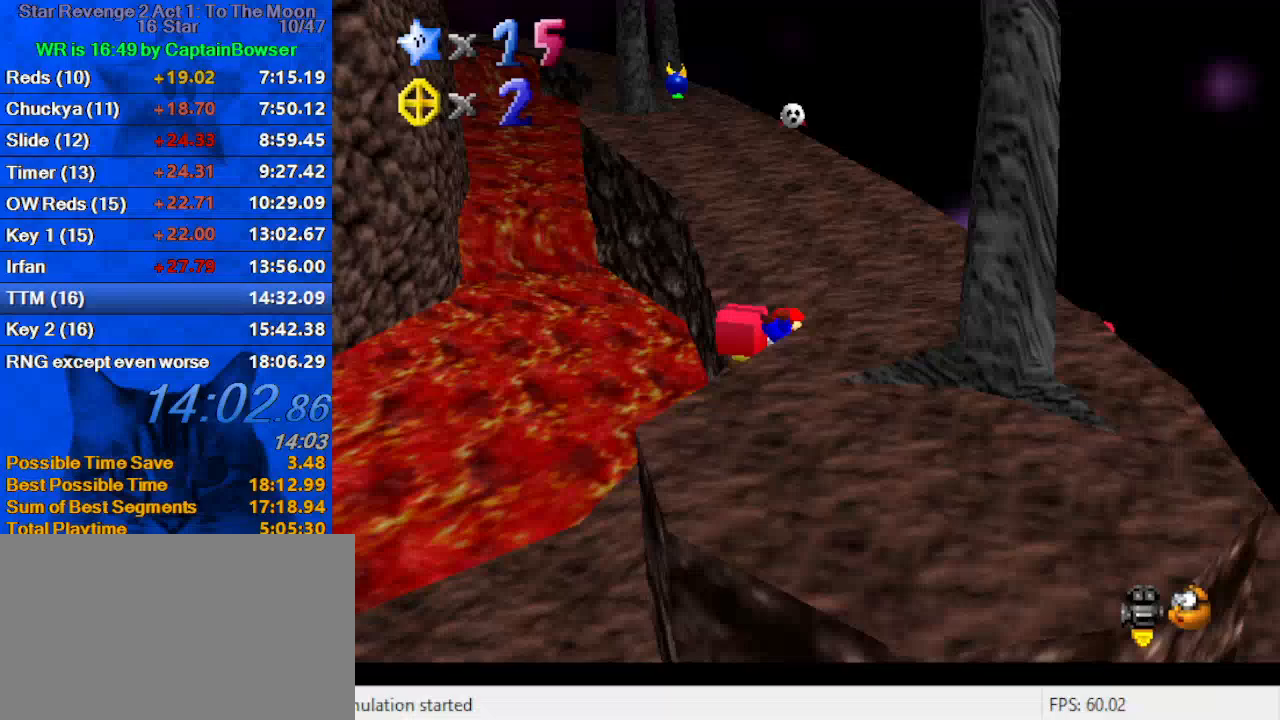
{"keys": ["up"], "events": [[167, "ctrl", "down"], [167, "shift", "down"], [200, "ctrl", "up"], [267, "shift", "up"], [300, "ctrl", "down"], [300, "shift", "down"], [433, "ctrl", "up"], [433, "shift", "up"]]}
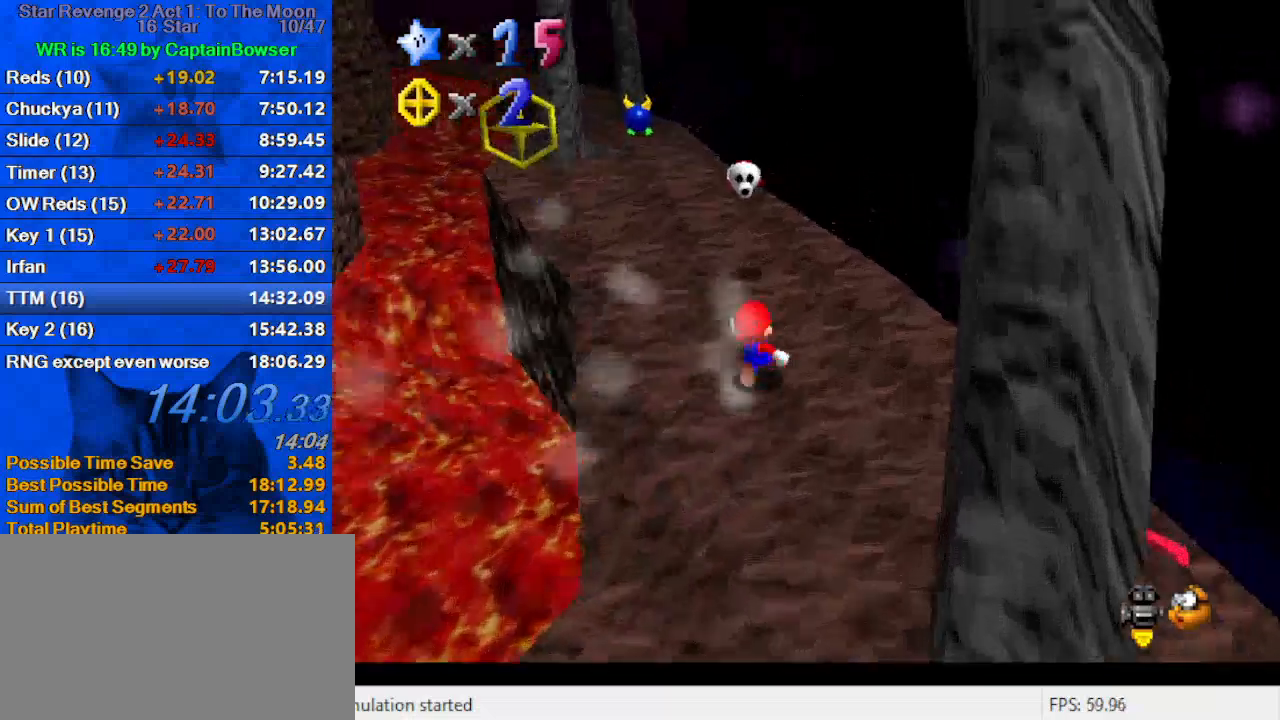
{"keys": ["ctrl", "shift", "up"], "events": [[133, "left", "down"], [167, "ctrl", "down"], [233, "left", "up"], [267, "ctrl", "up"], [500, "ctrl", "down"], [500, "shift", "down"]]}
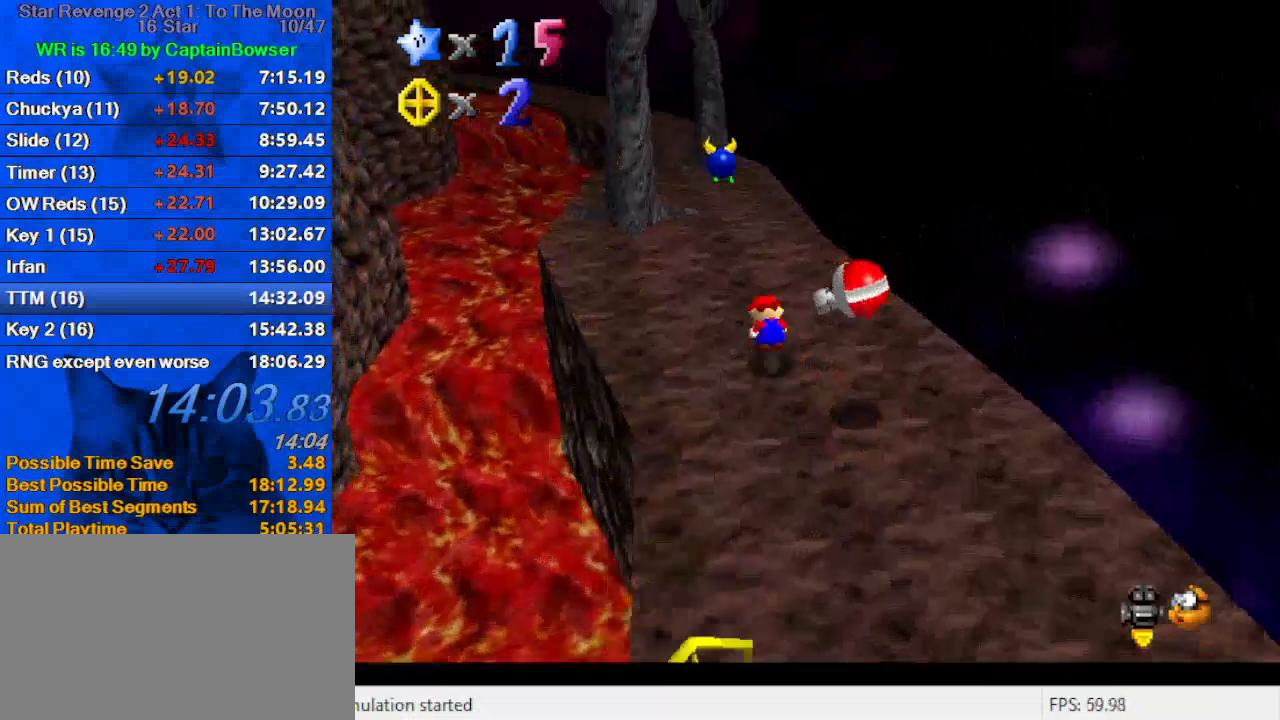
{"keys": ["up", "y"], "events": [[100, "ctrl", "up"], [100, "shift", "up"], [200, "c", "down"], [200, "s", "down"], [267, "left", "down"], [333, "c", "up"], [333, "s", "up"], [367, "left", "up"], [500, "y", "down"]]}
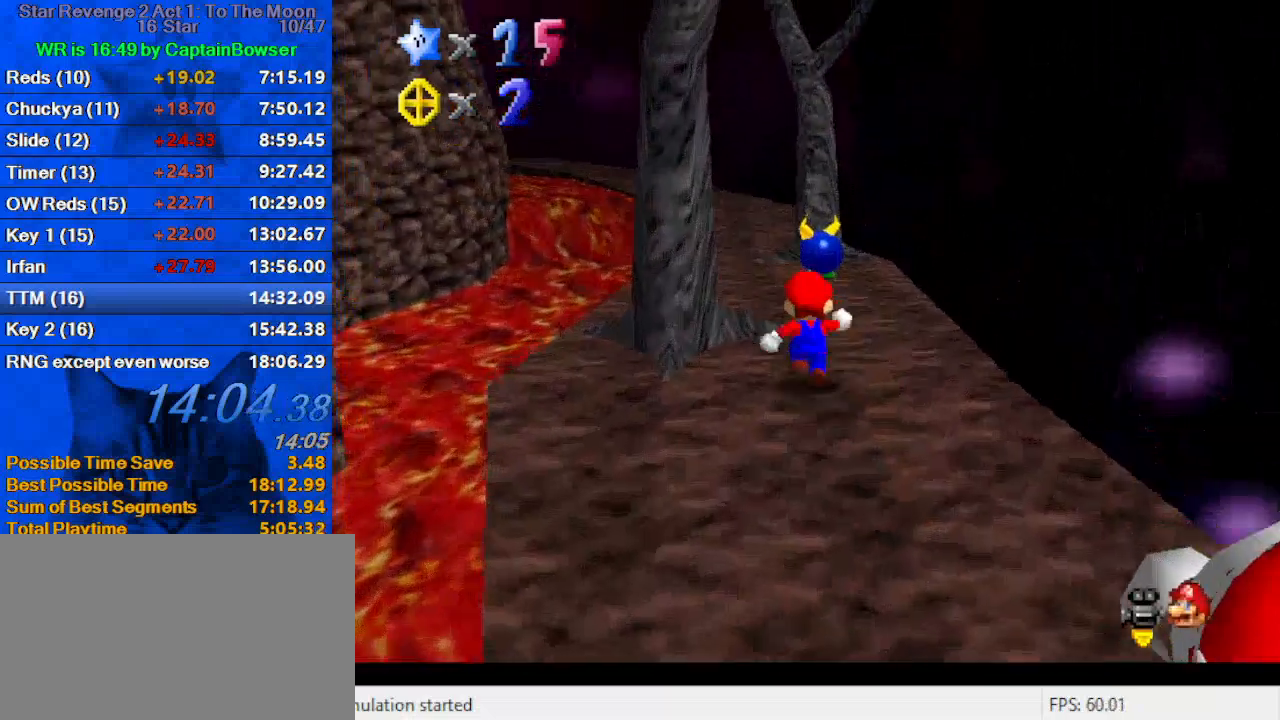
{"keys": ["left", "up"], "events": [[67, "shift", "down"], [167, "left", "down"], [233, "y", "up"], [333, "shift", "up"], [400, "c", "down"], [467, "c", "up"]]}
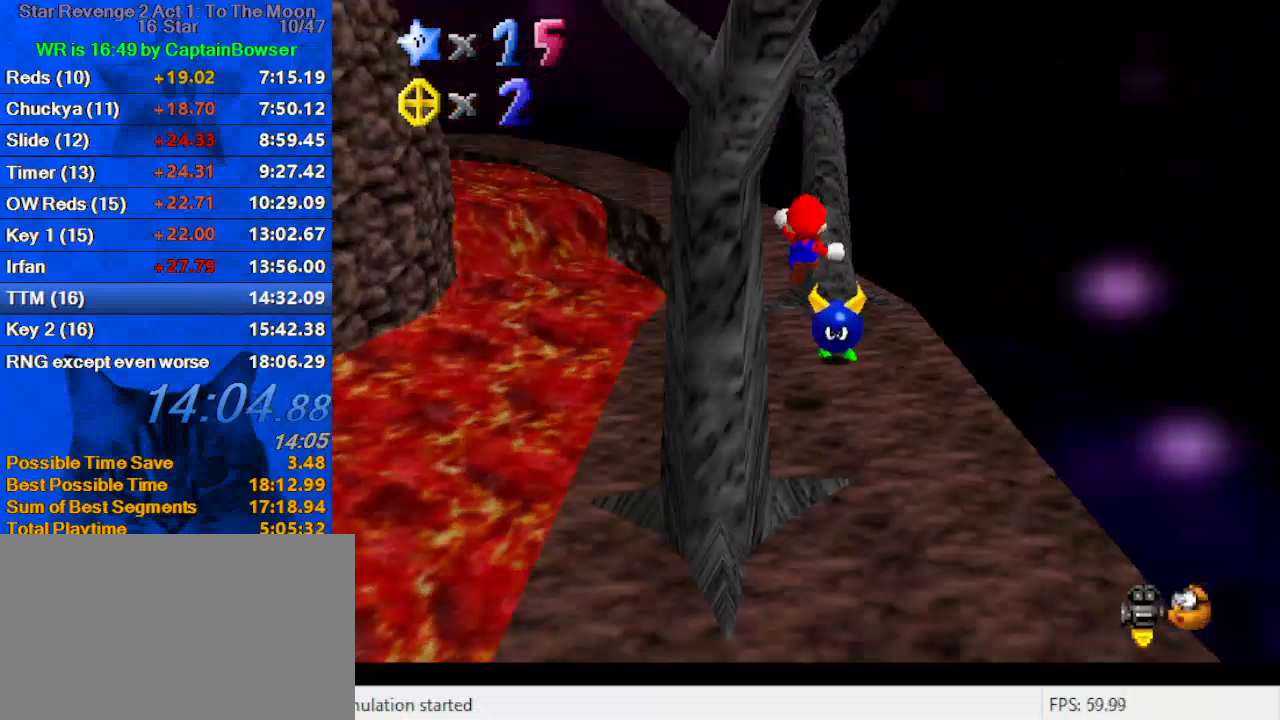
{"keys": ["up"], "events": [[100, "d", "down"], [200, "d", "up"], [267, "left", "up"]]}
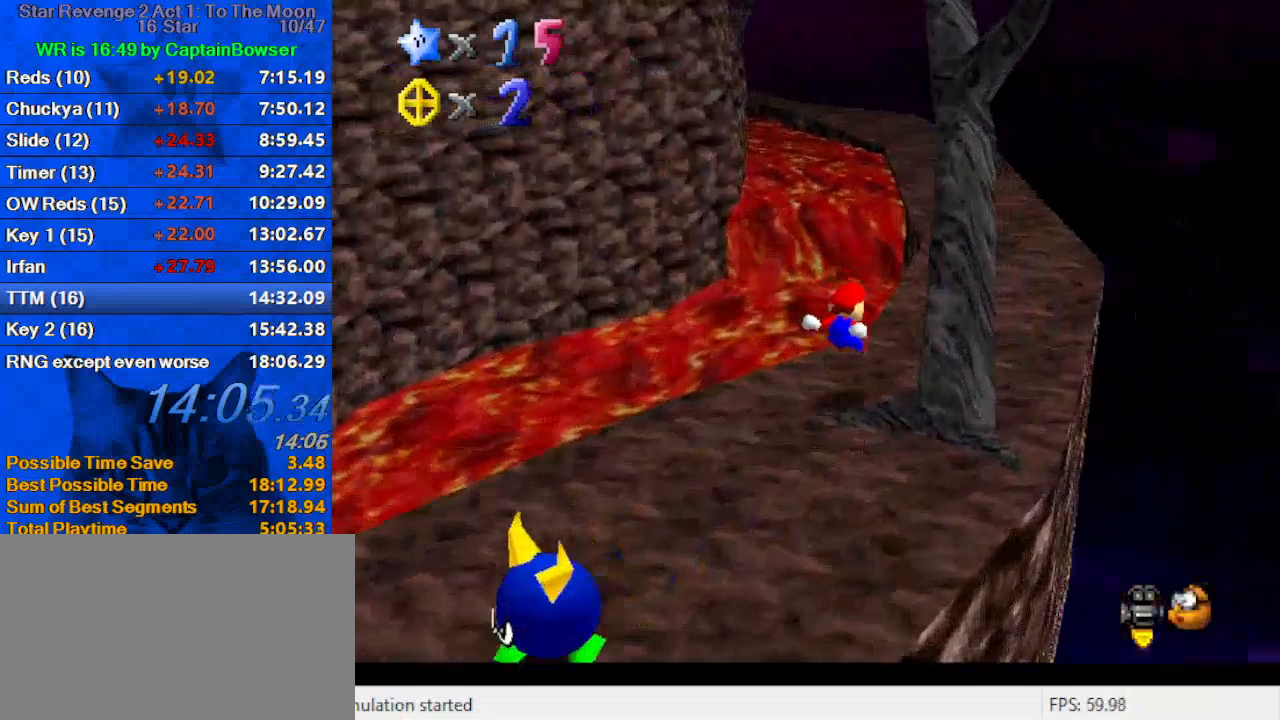
{"keys": ["up", "y"], "events": [[133, "right", "down"], [367, "right", "up"], [500, "y", "down"]]}
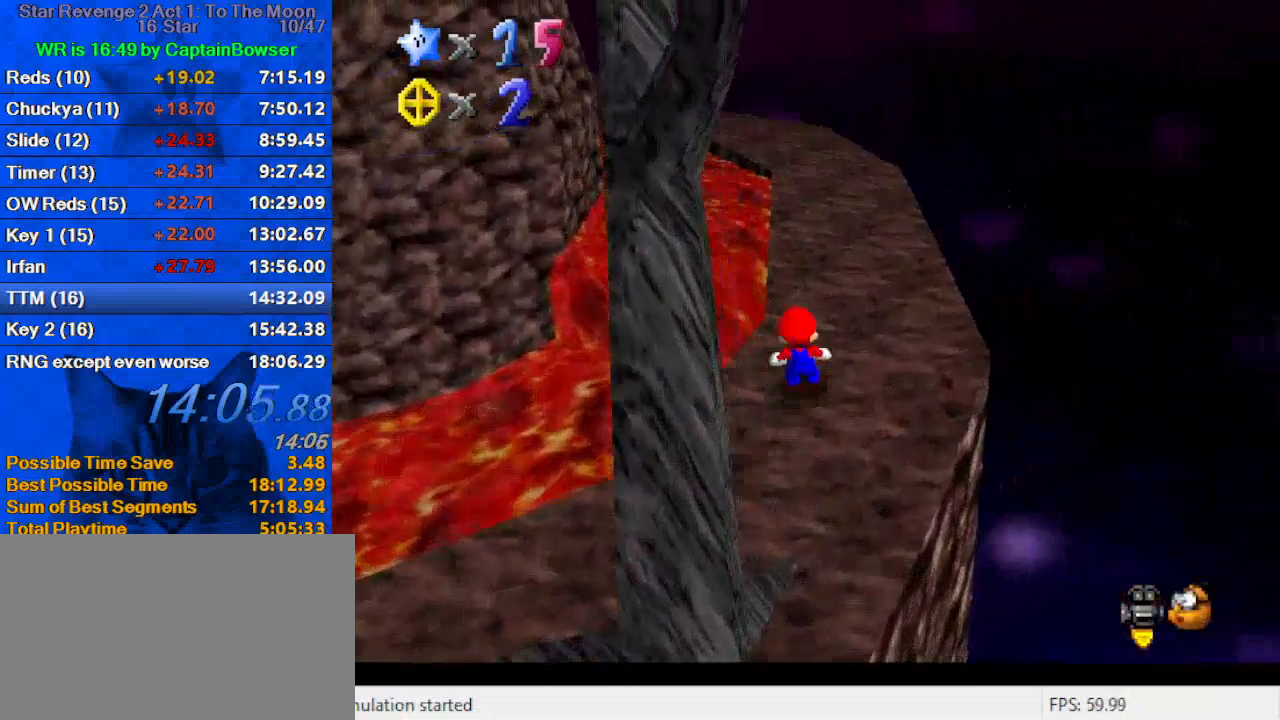
{"keys": ["right", "up"], "events": [[33, "shift", "down"], [200, "right", "down"], [200, "y", "up"], [233, "shift", "up"], [300, "d", "down"], [333, "s", "down"], [433, "d", "up"], [467, "s", "up"]]}
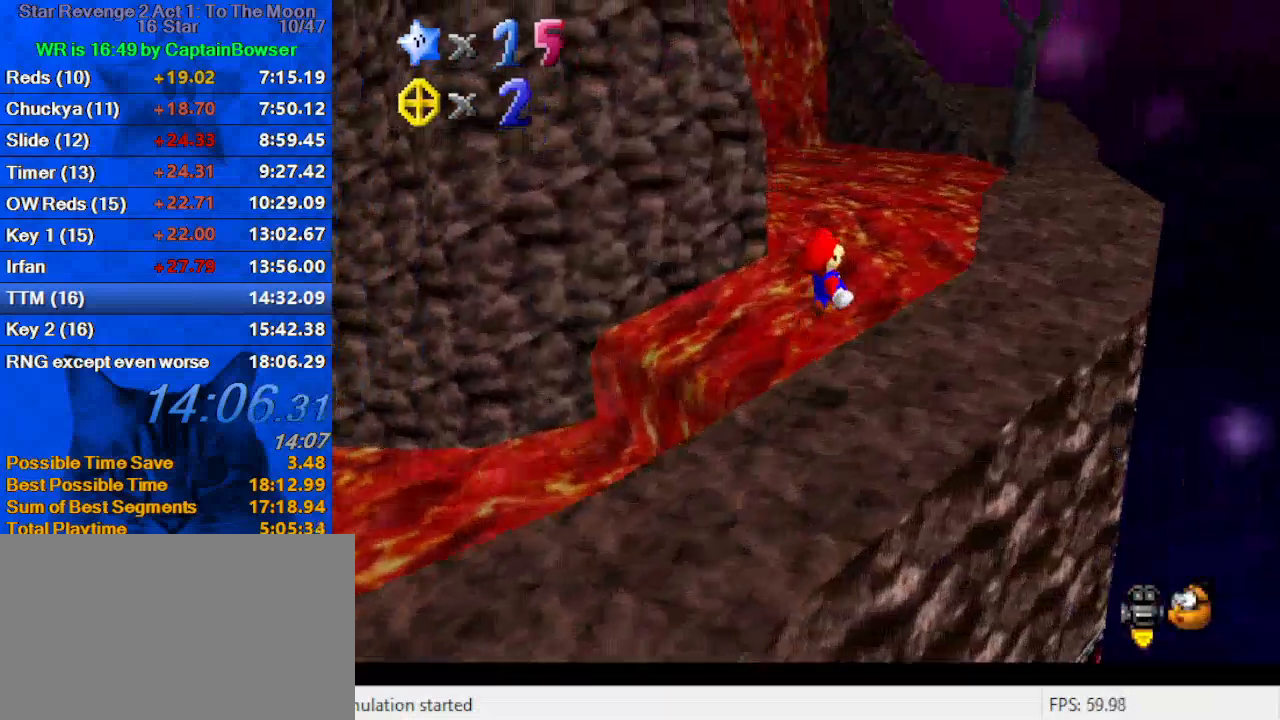
{"keys": ["right", "up"], "events": [[67, "up", "up"], [467, "up", "down"]]}
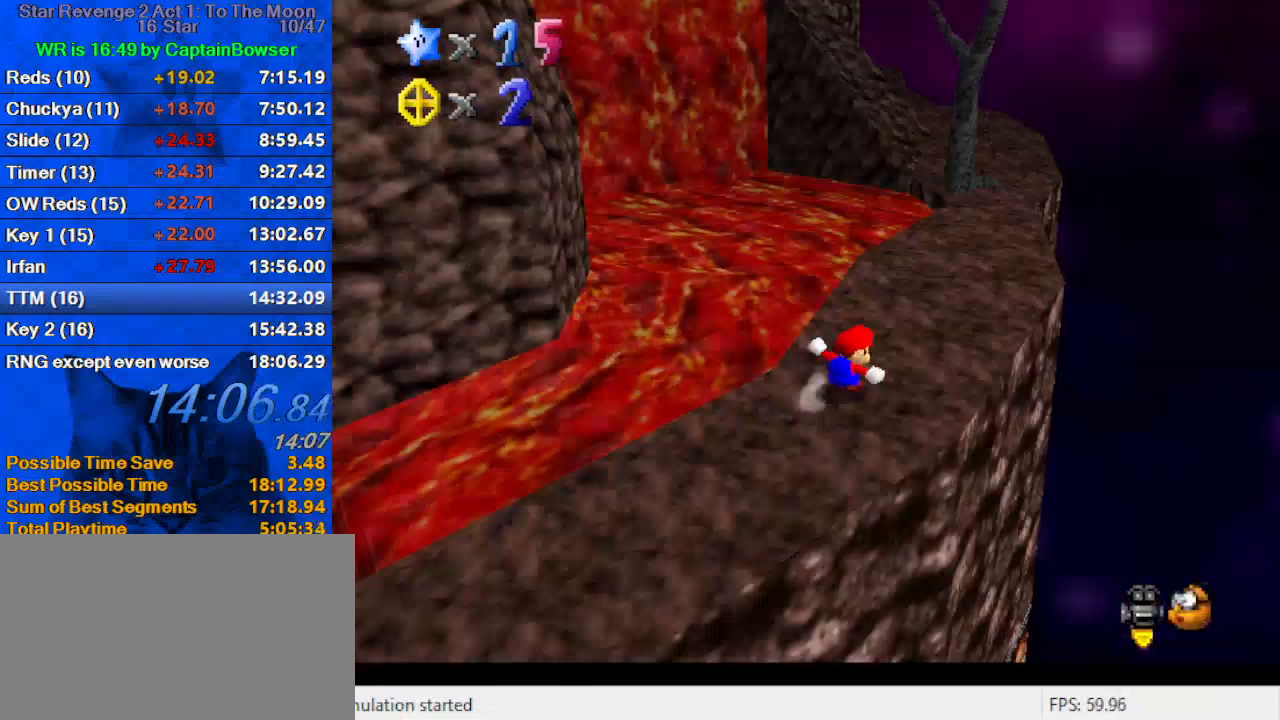
{"keys": ["left", "shift", "up"], "events": [[133, "right", "up"], [367, "left", "down"], [500, "shift", "down"]]}
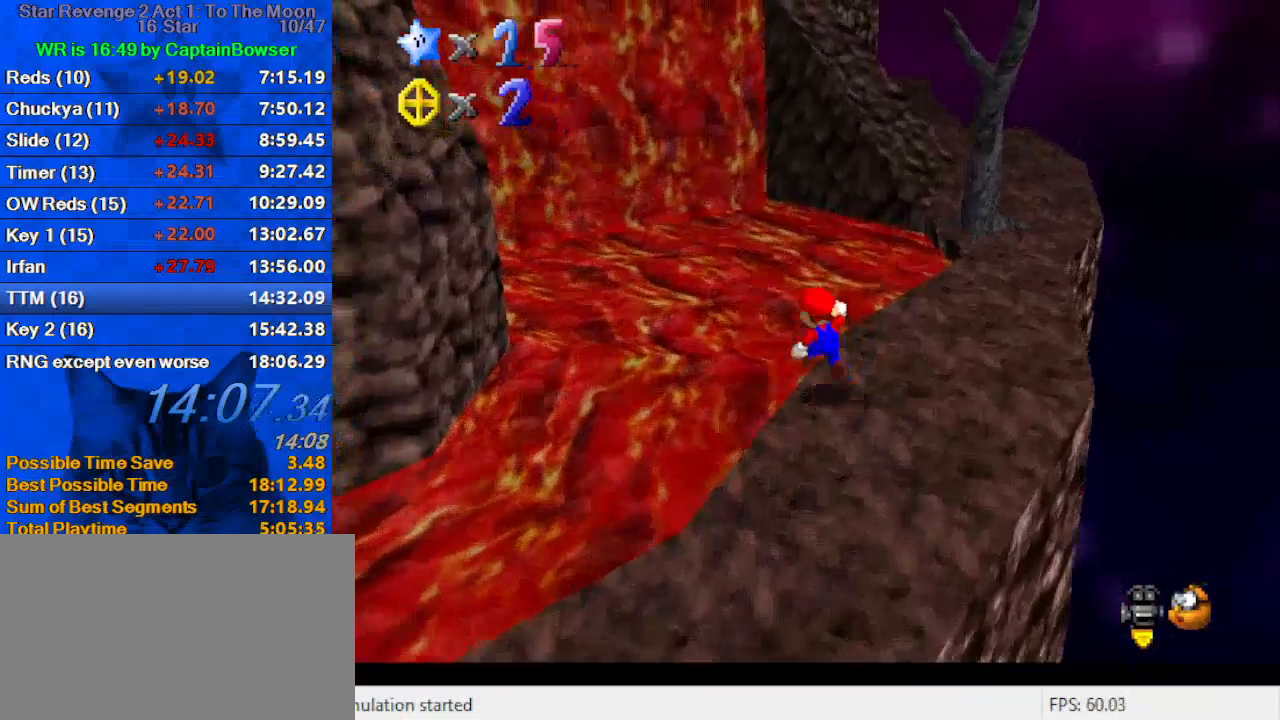
{"keys": ["d", "left", "up"], "events": [[233, "ctrl", "down"], [400, "ctrl", "up"], [400, "shift", "up"], [467, "d", "down"]]}
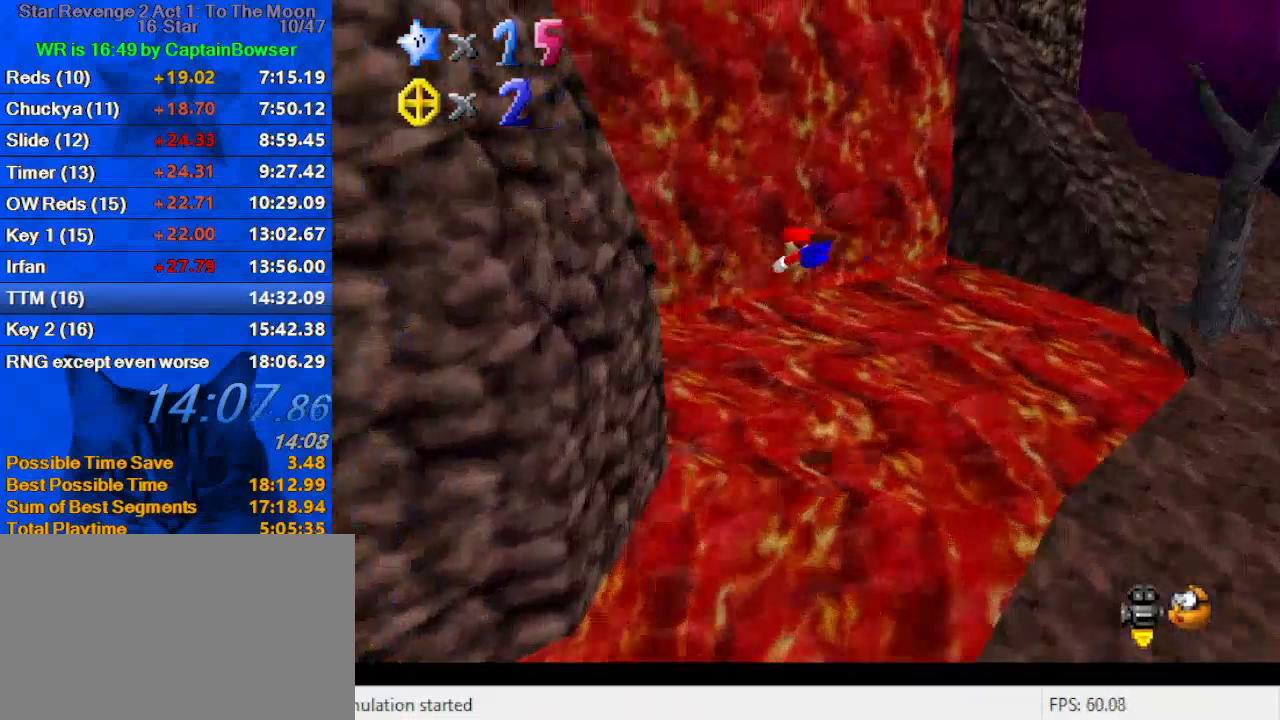
{"keys": ["d", "right", "up"], "events": [[33, "s", "down"], [100, "d", "up"], [100, "left", "up"], [133, "s", "up"], [200, "d", "down"], [200, "s", "down"], [233, "right", "down"], [333, "d", "up"], [333, "s", "up"], [467, "d", "down"]]}
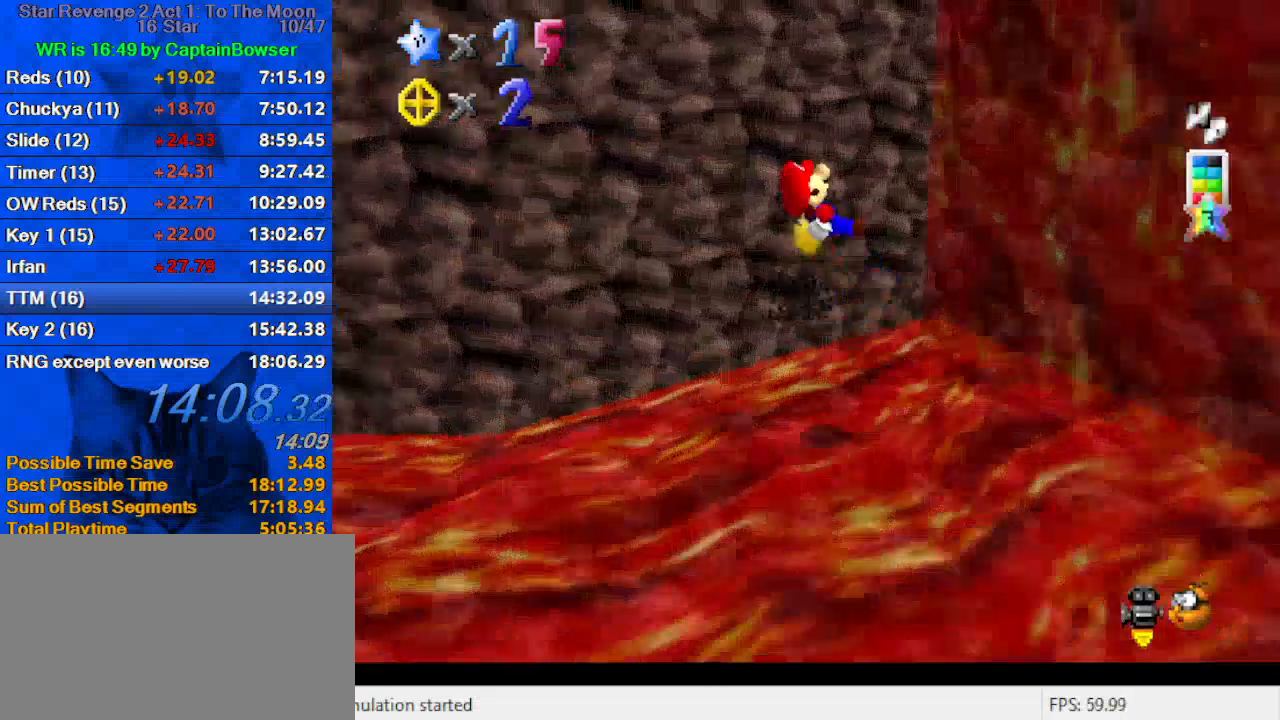
{"keys": ["right"], "events": [[67, "up", "up"], [100, "d", "up"]]}
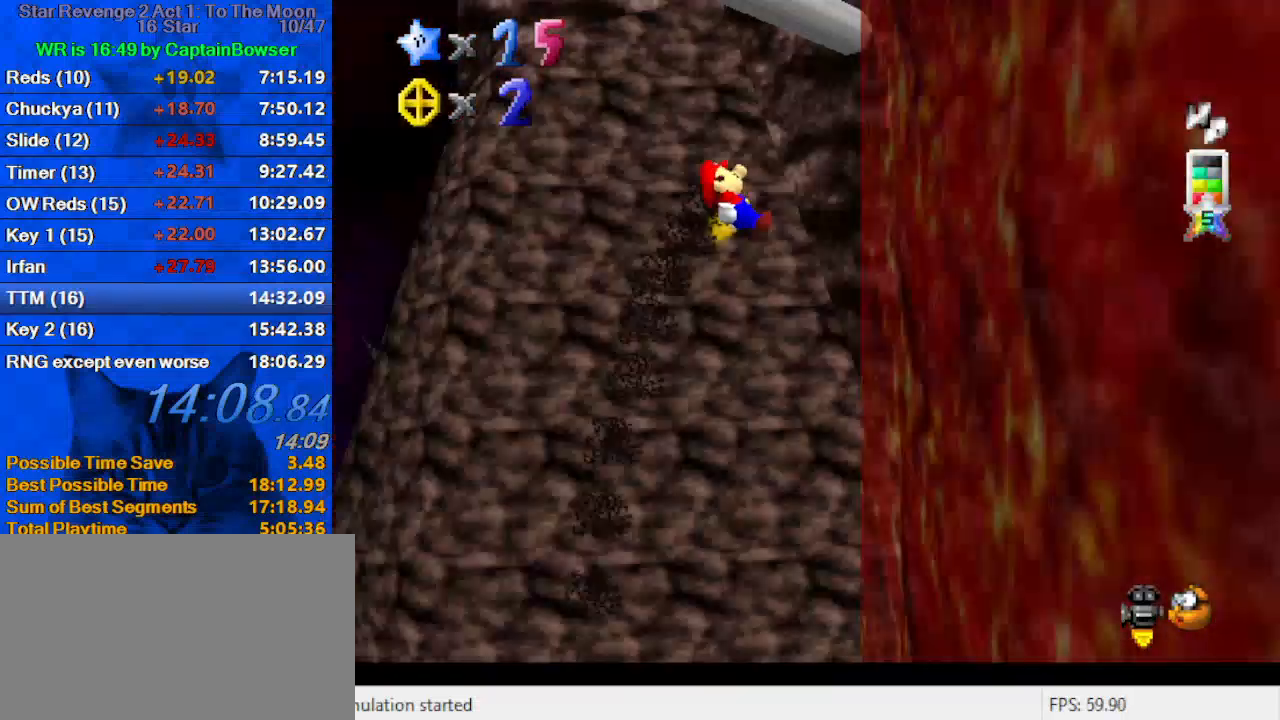
{"keys": ["left"], "events": [[400, "left", "down"], [433, "right", "up"]]}
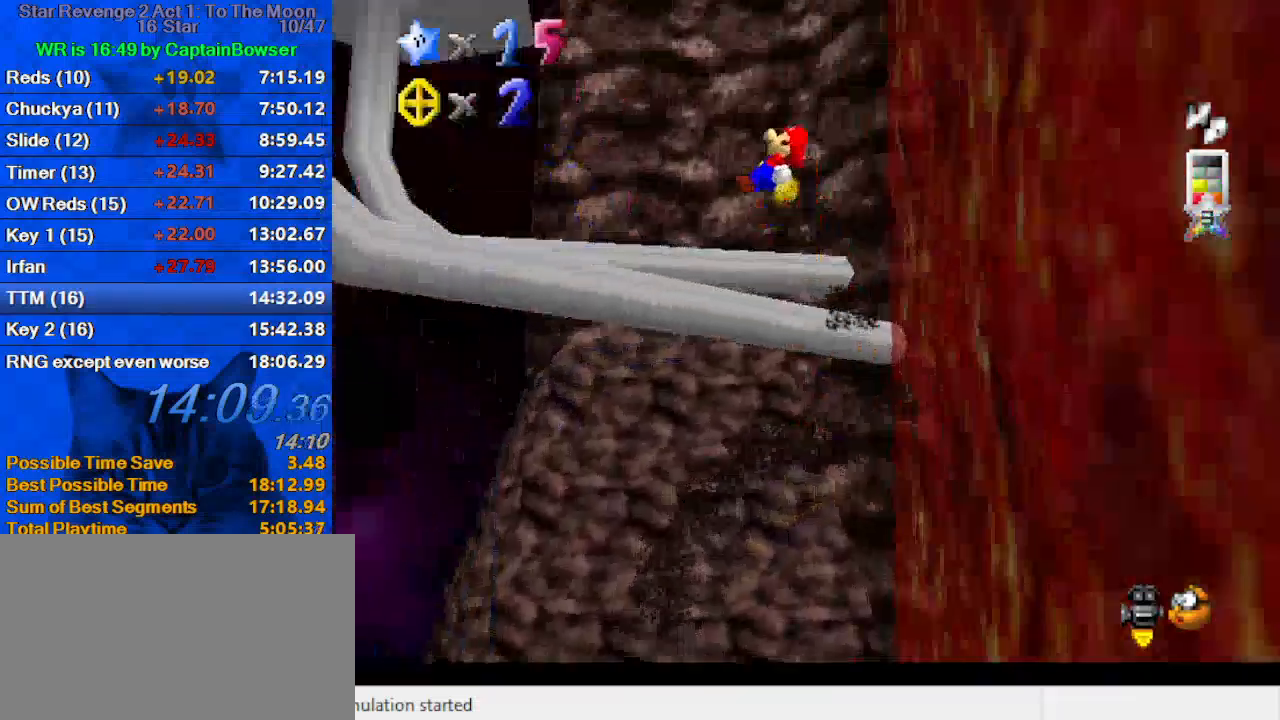
{"keys": ["left"], "events": [[167, "up", "down"], [300, "a", "down"], [300, "up", "up"], [467, "a", "up"]]}
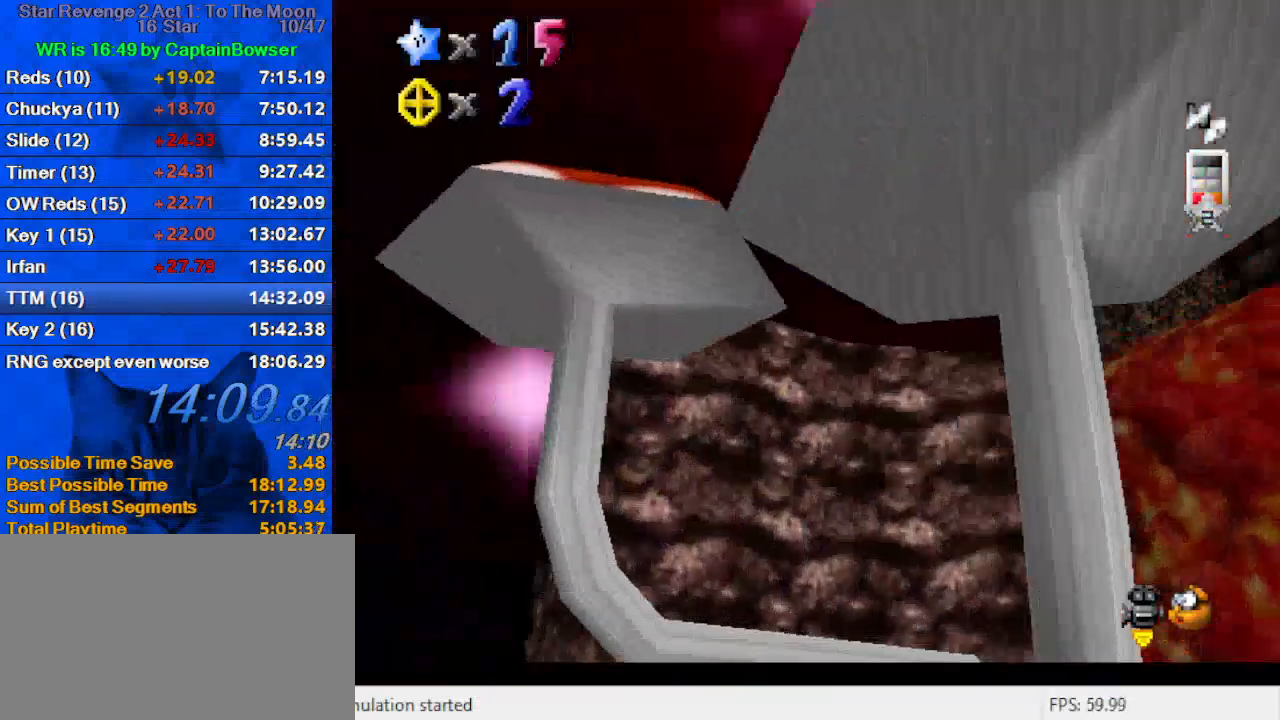
{"keys": ["left", "up"], "events": [[133, "down", "down"], [333, "down", "up"], [433, "up", "down"]]}
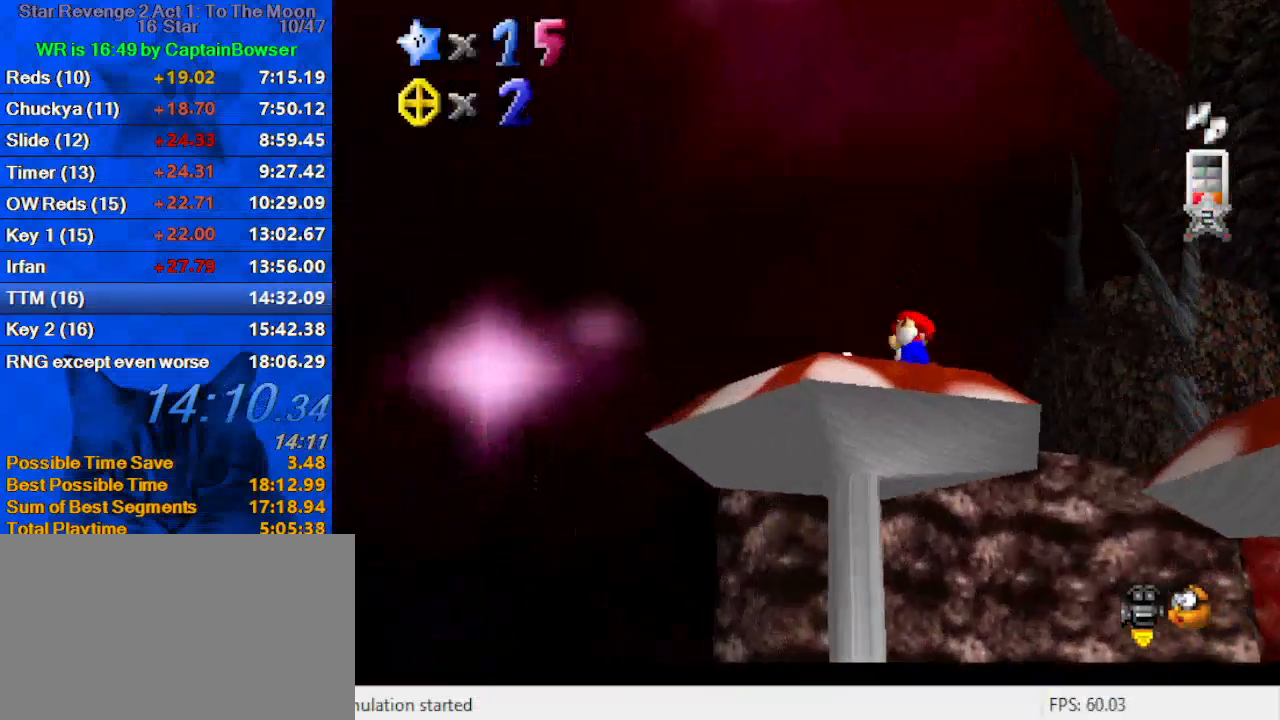
{"keys": ["right", "shift", "up"], "events": [[100, "left", "up"], [300, "shift", "down"], [433, "right", "down"]]}
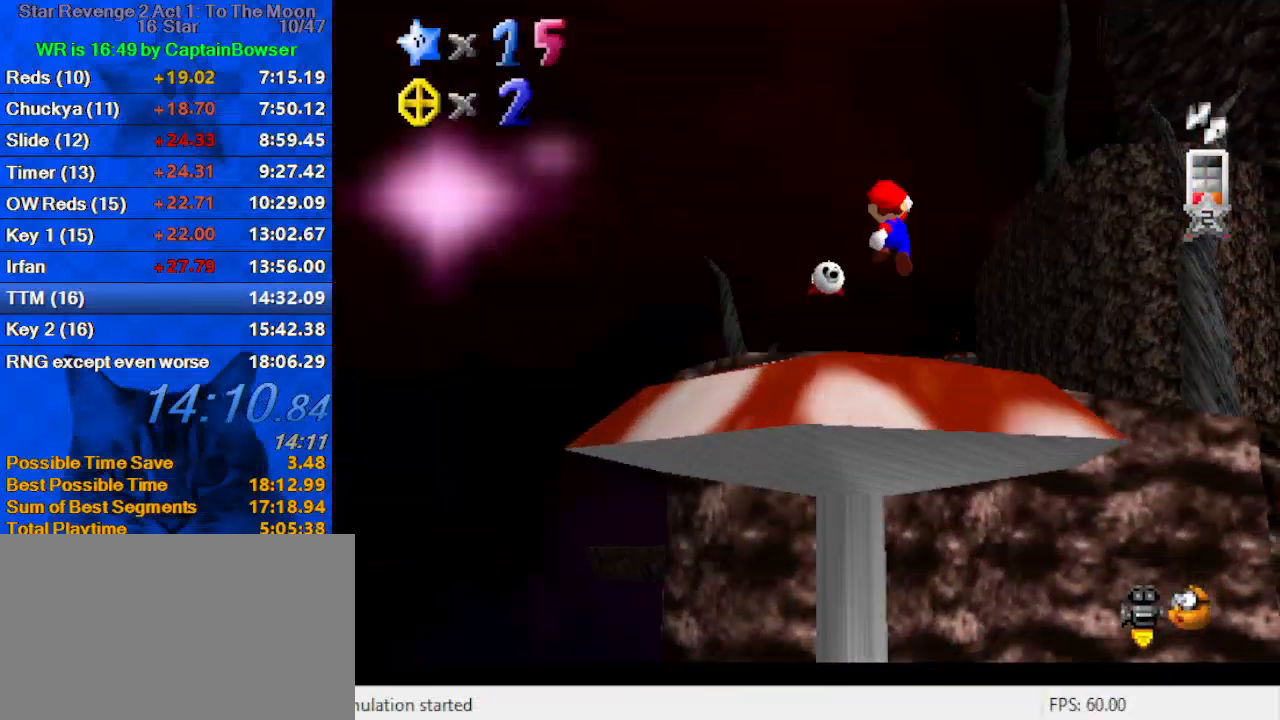
{"keys": ["ctrl", "right", "shift", "up"], "events": [[33, "up", "up"], [67, "down", "down"], [200, "down", "up"], [300, "ctrl", "down"], [300, "up", "down"]]}
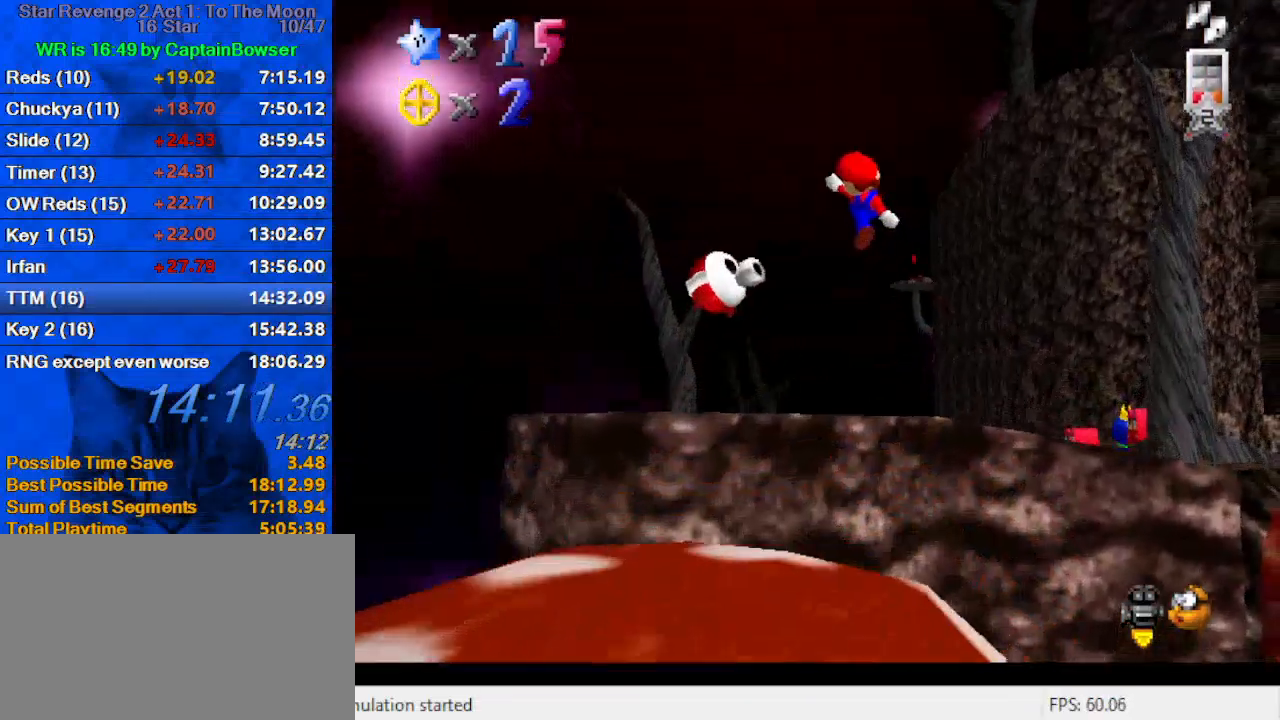
{"keys": ["up"], "events": [[33, "ctrl", "up"], [33, "right", "up"], [33, "shift", "up"]]}
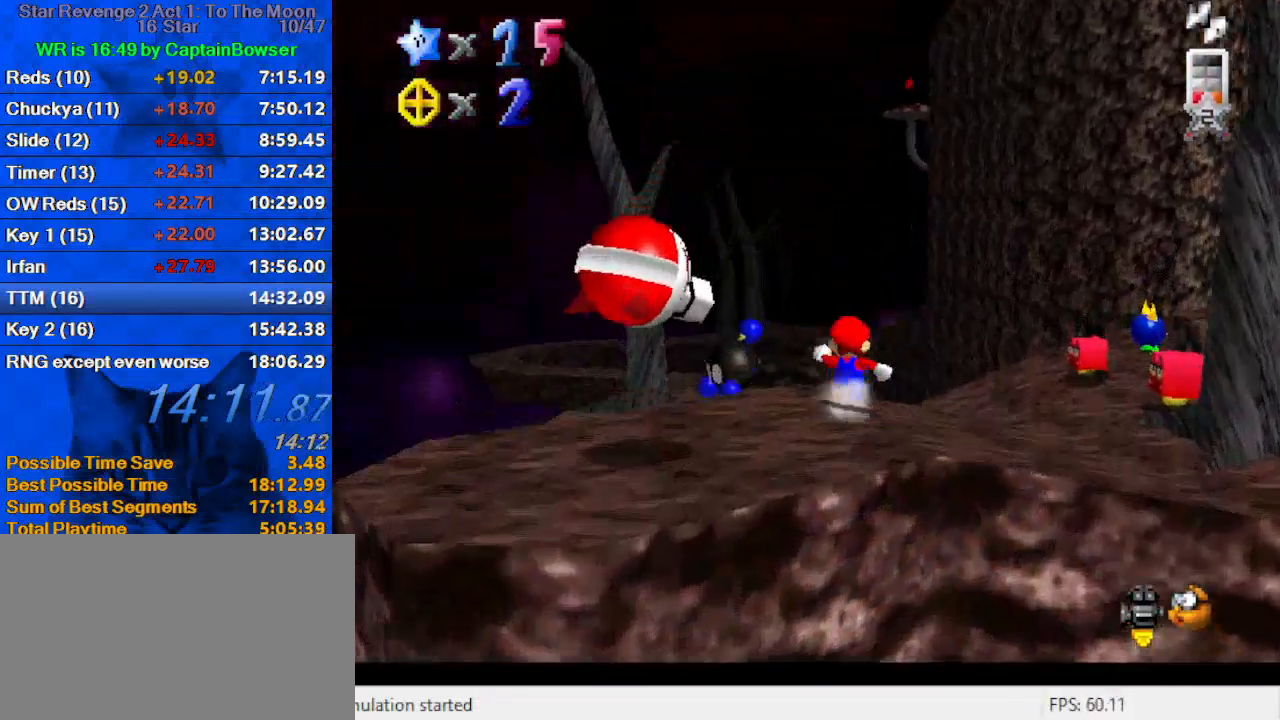
{"keys": ["left", "shift", "up", "y"], "events": [[33, "left", "down"], [33, "y", "down"], [100, "left", "up"], [133, "shift", "down"], [367, "left", "down"]]}
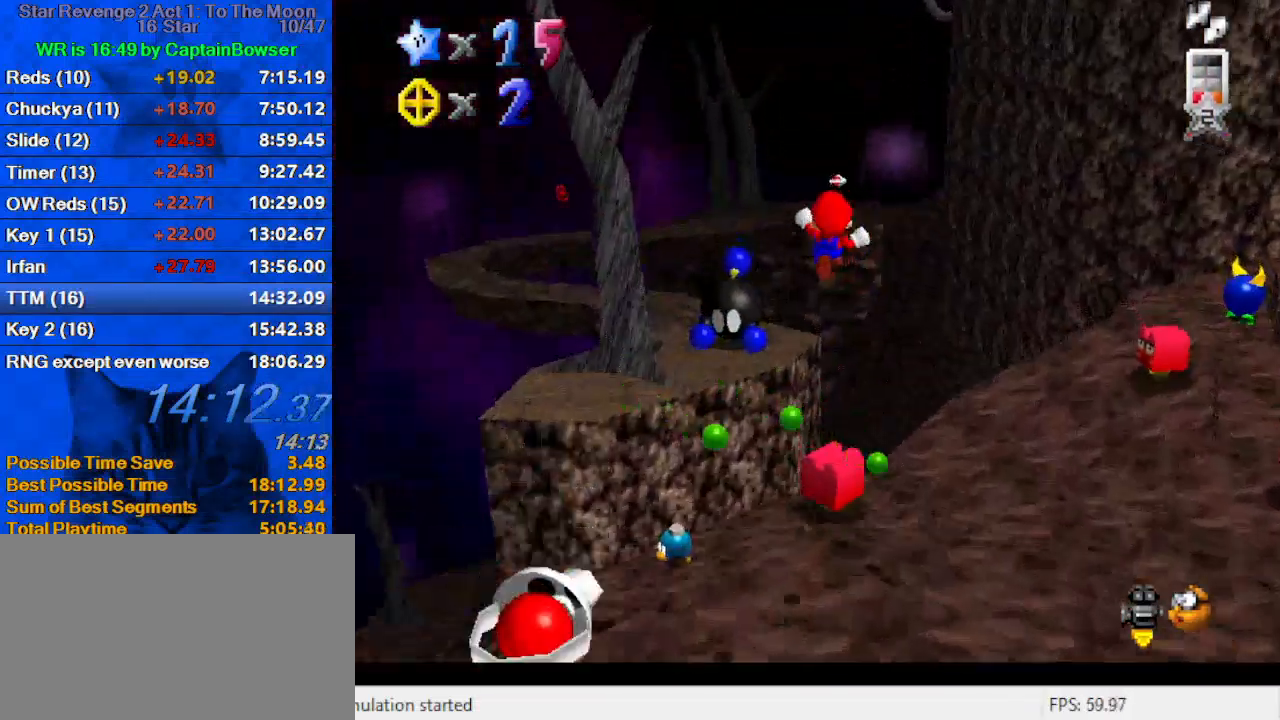
{"keys": ["left", "up"], "events": [[67, "y", "up"], [100, "shift", "up"], [233, "d", "down"], [300, "s", "down"], [433, "d", "up"], [433, "s", "up"]]}
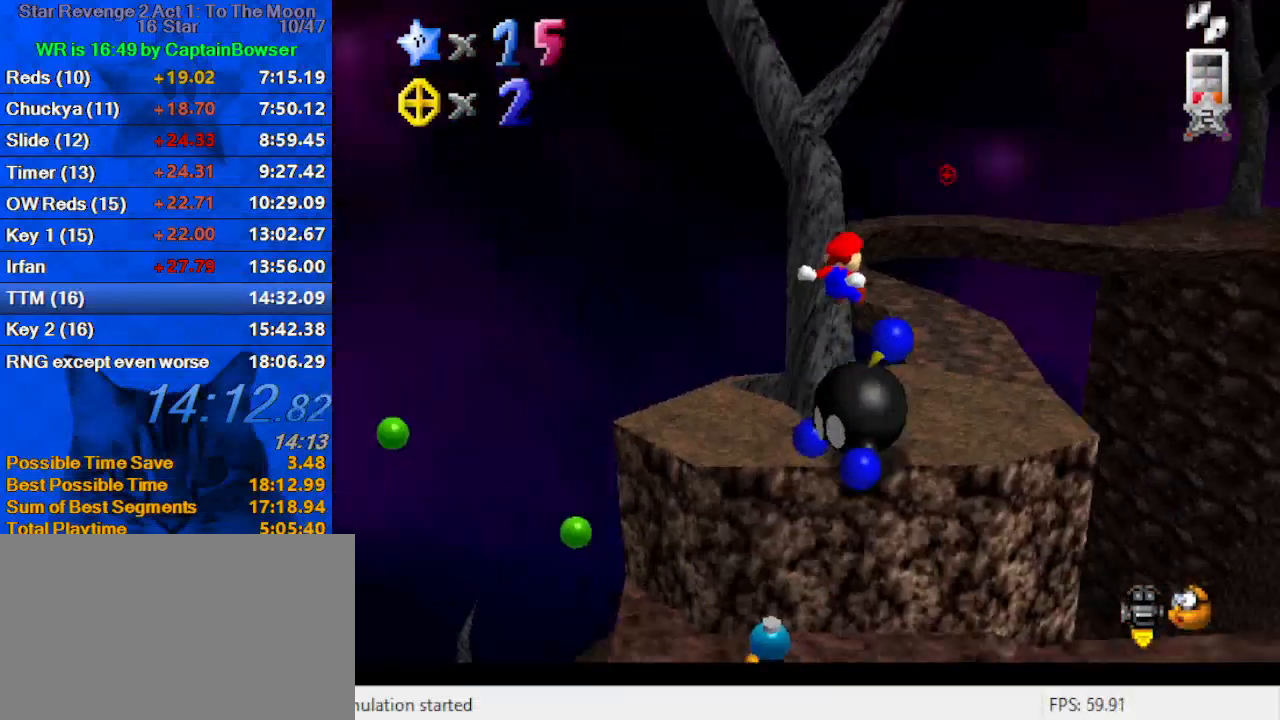
{"keys": ["up"], "events": [[100, "left", "up"]]}
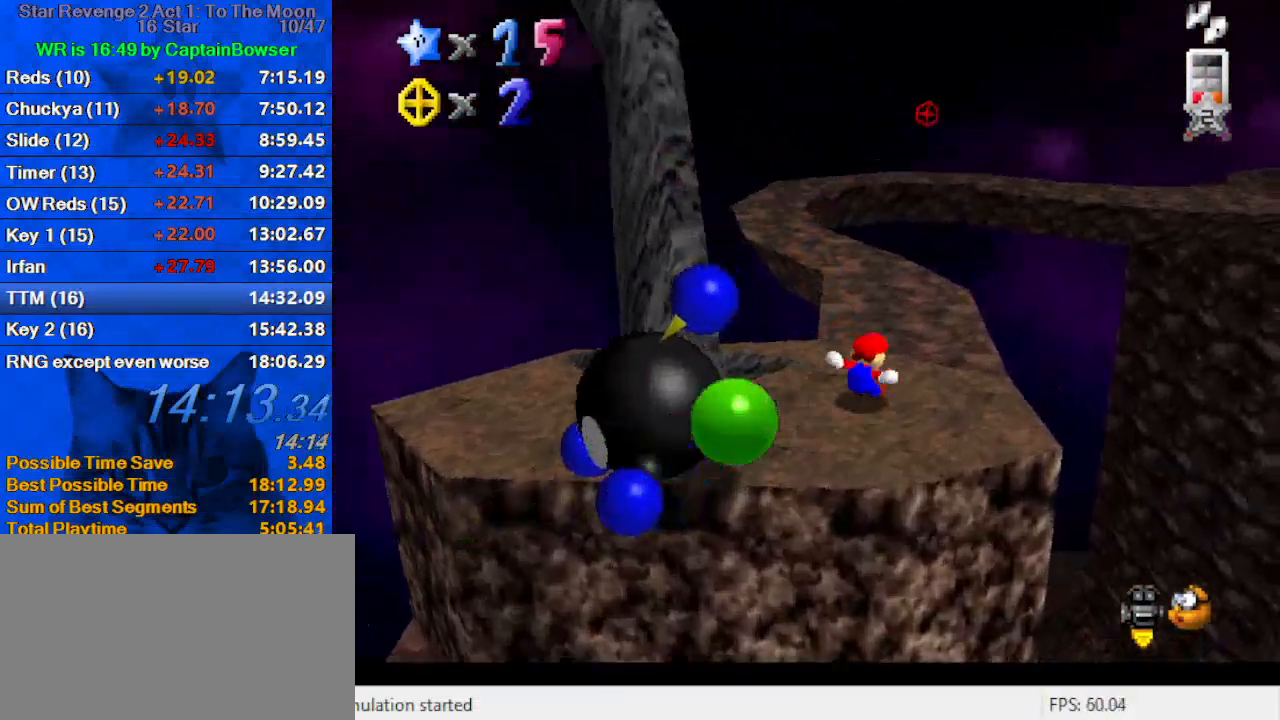
{"keys": ["up"], "events": []}
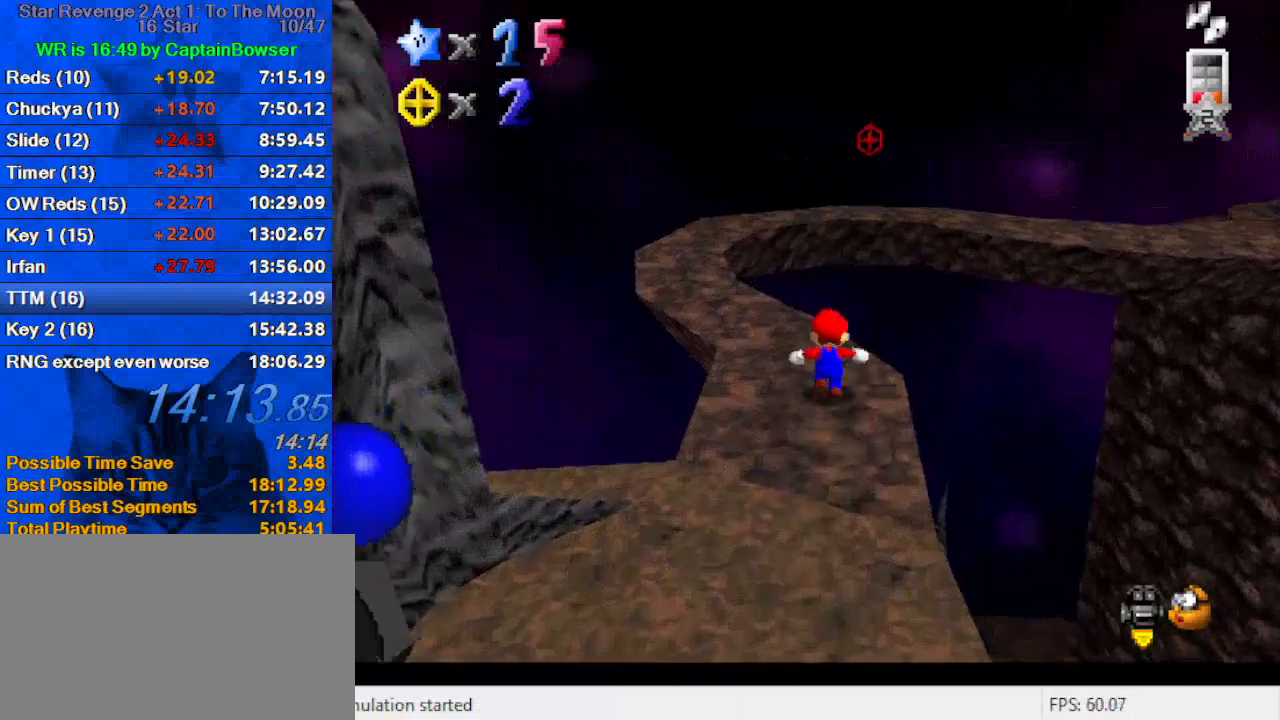
{"keys": ["a", "up"], "events": [[100, "y", "down"], [133, "shift", "down"], [267, "shift", "up"], [333, "y", "up"], [433, "a", "down"]]}
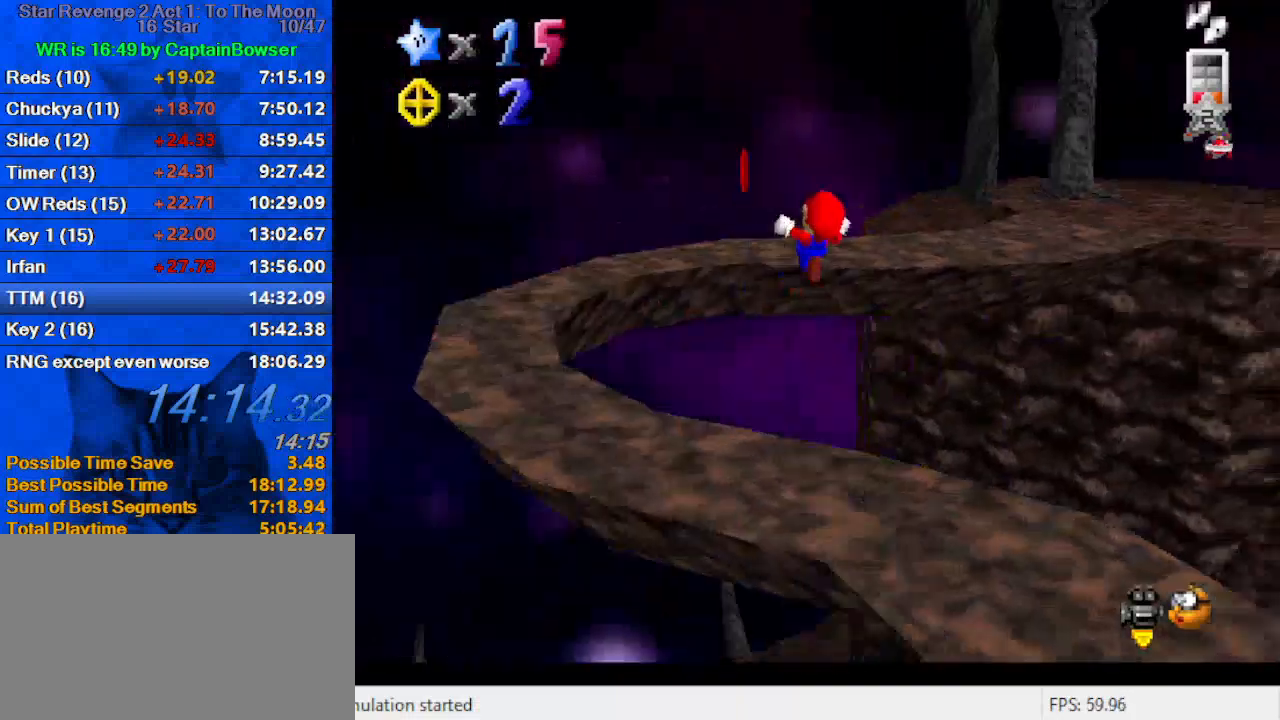
{"keys": ["down"], "events": [[67, "a", "up"], [67, "left", "down"], [200, "left", "up"], [200, "up", "up"], [333, "down", "down"]]}
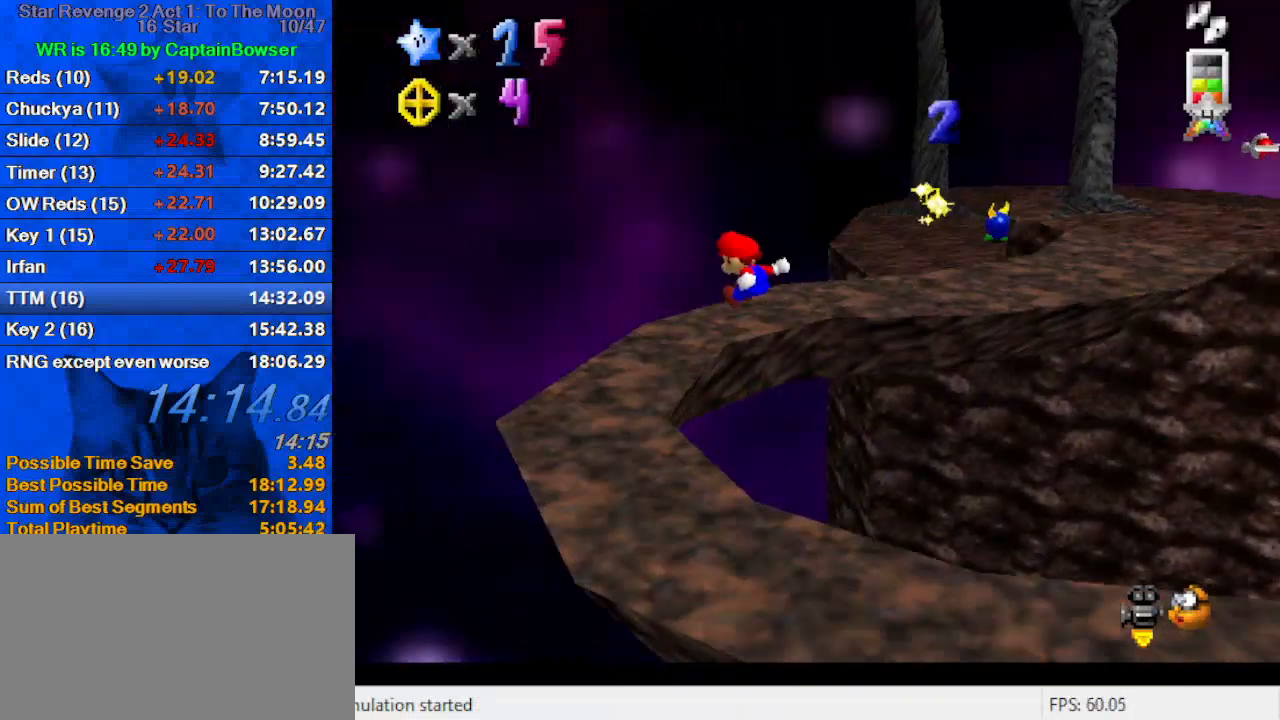
{"keys": ["a", "down", "right"], "events": [[33, "right", "down"], [100, "a", "down"], [167, "down", "up"], [200, "a", "up"], [200, "right", "up"], [333, "a", "down"], [433, "a", "up"], [433, "down", "down"], [500, "a", "down"], [500, "right", "down"]]}